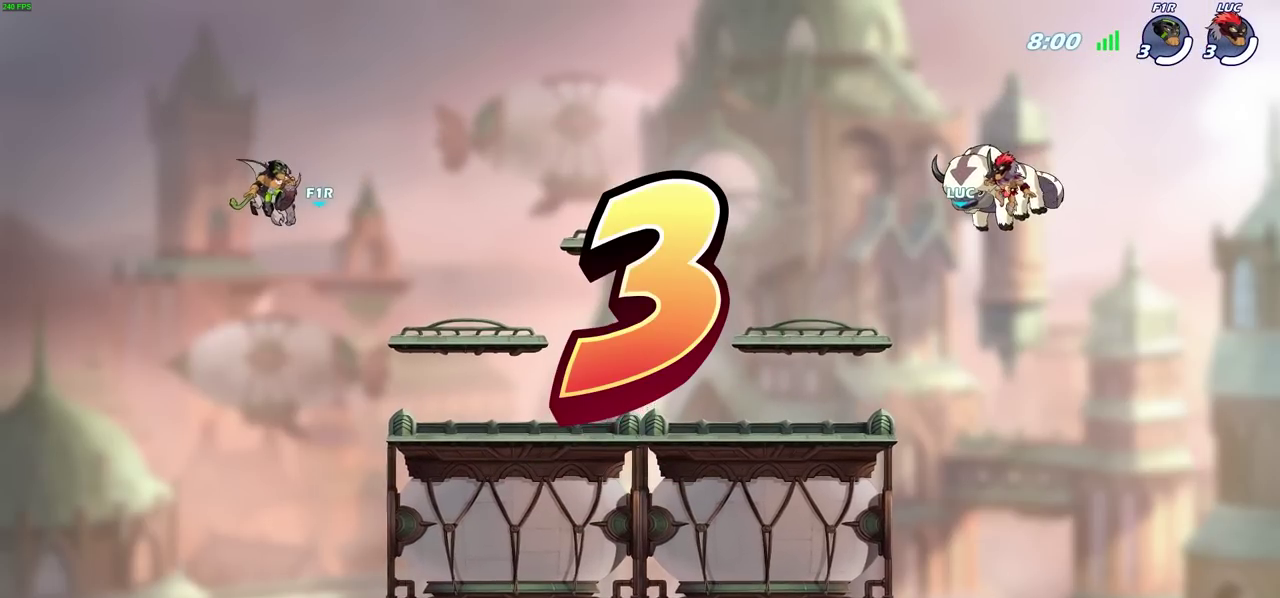
Gameplay with a controller (PlayStation layout); each line is a JSON object with the inputs held at the frame after it (dt_ms = milliseconds from this image to that frame). "events" lists button and stick changes between this image and that frame as [ms after this image, input, new state], when the widget could be followed in between. Not read: R1 R3 right_stick.
{"dt_ms": 700, "buttons": ["SELECT"], "left_stick": "center", "events": [[400, "SELECT", "down"]]}
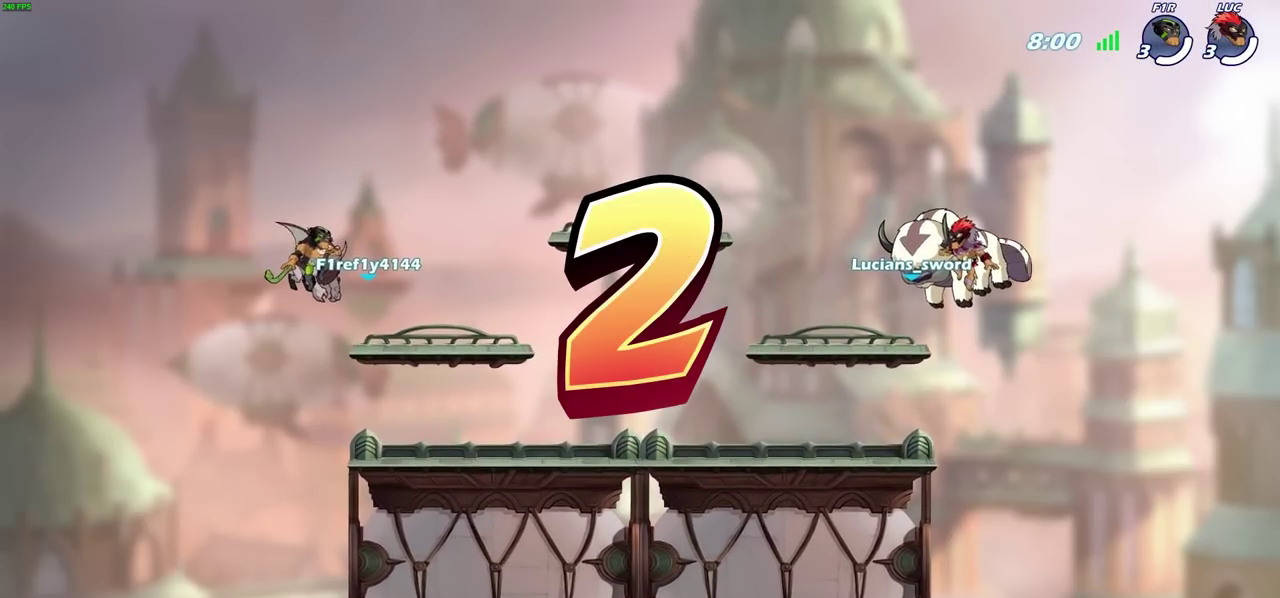
{"dt_ms": 700, "buttons": ["SELECT"], "left_stick": "center", "events": []}
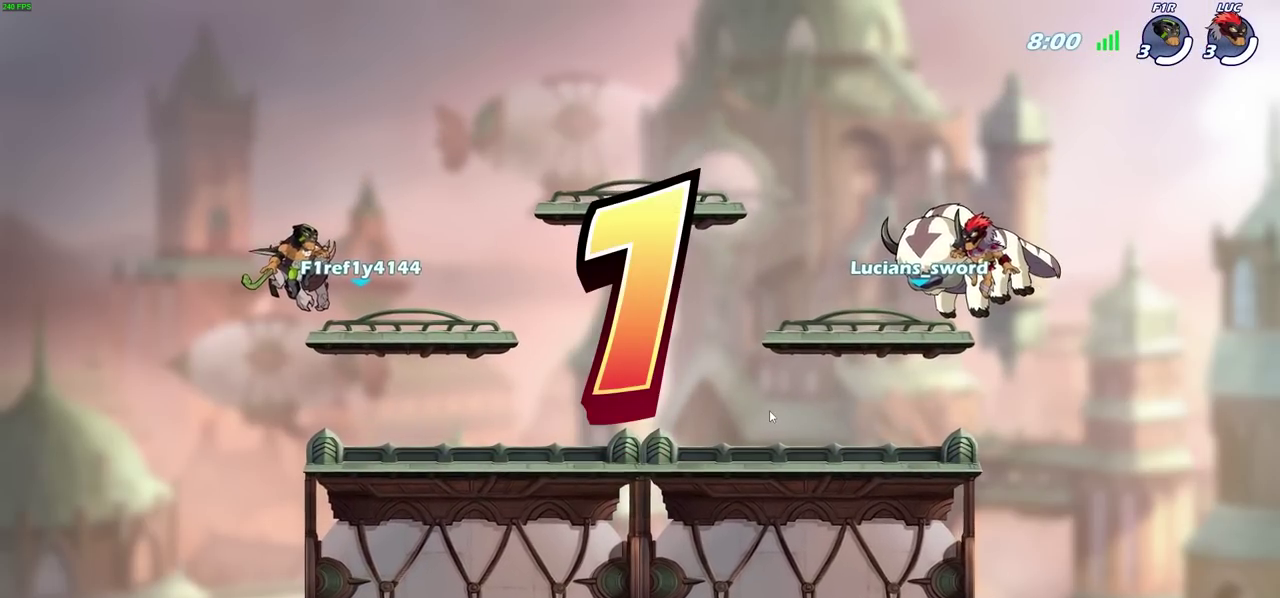
{"dt_ms": 300, "buttons": ["SELECT"], "left_stick": "center", "events": []}
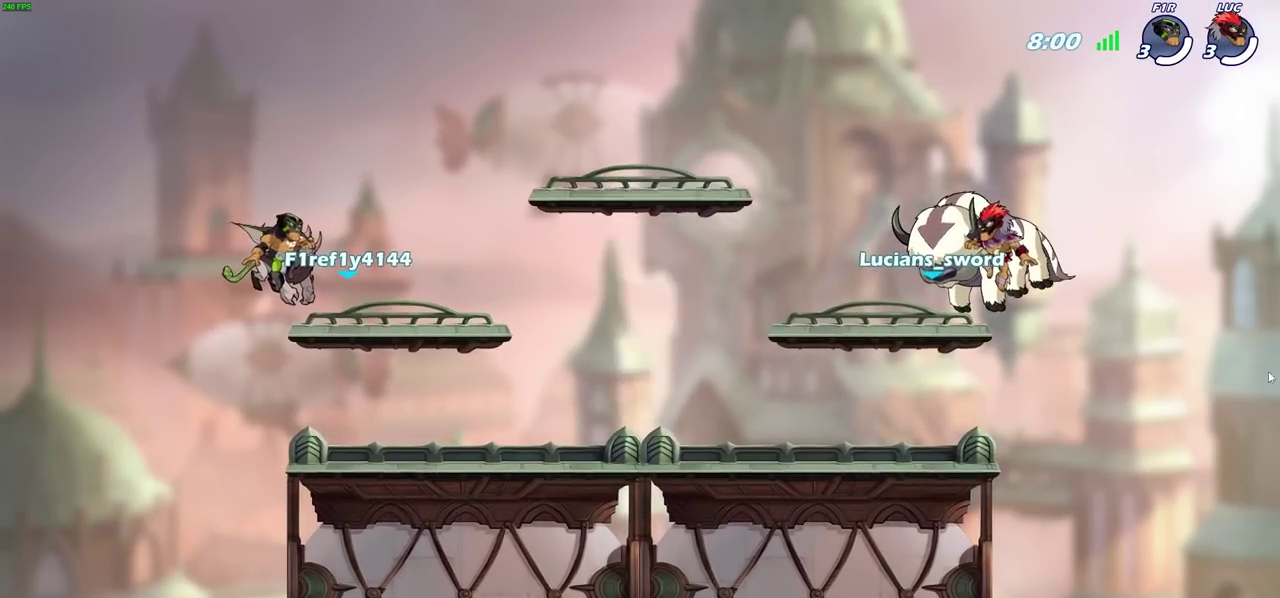
{"dt_ms": 400, "buttons": ["SELECT"], "left_stick": "center", "events": []}
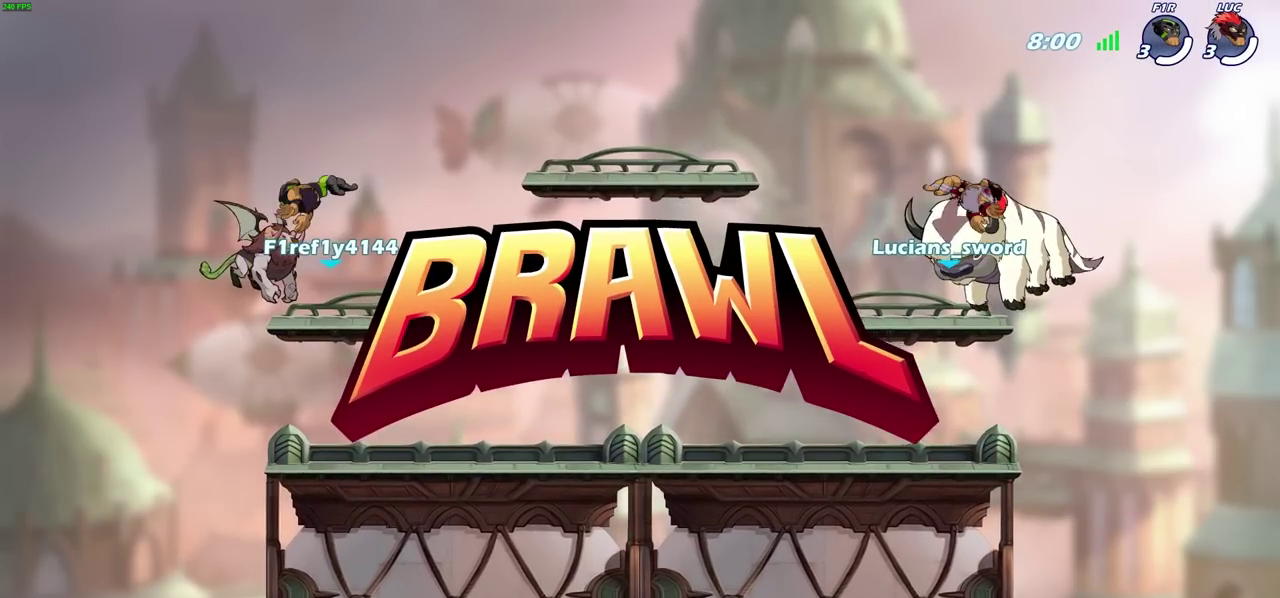
{"dt_ms": 600, "buttons": ["SELECT"], "left_stick": "center", "events": []}
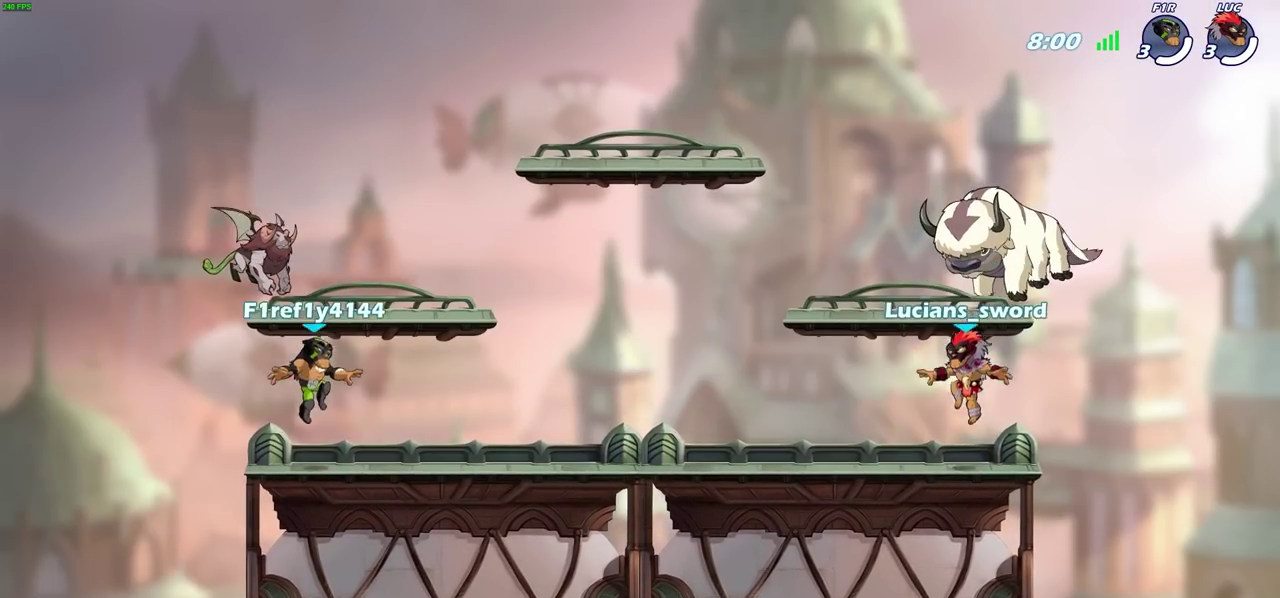
{"dt_ms": 300, "buttons": ["SELECT"], "left_stick": "center", "events": []}
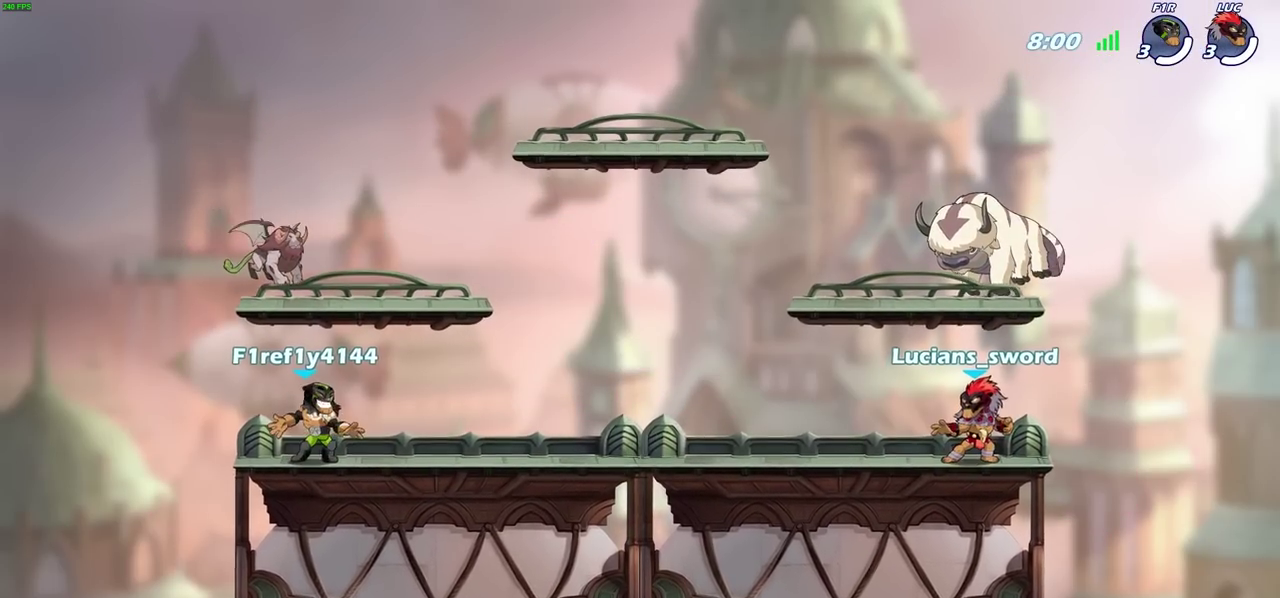
{"dt_ms": 900, "buttons": [], "left_stick": "center", "events": [[550, "SELECT", "up"]]}
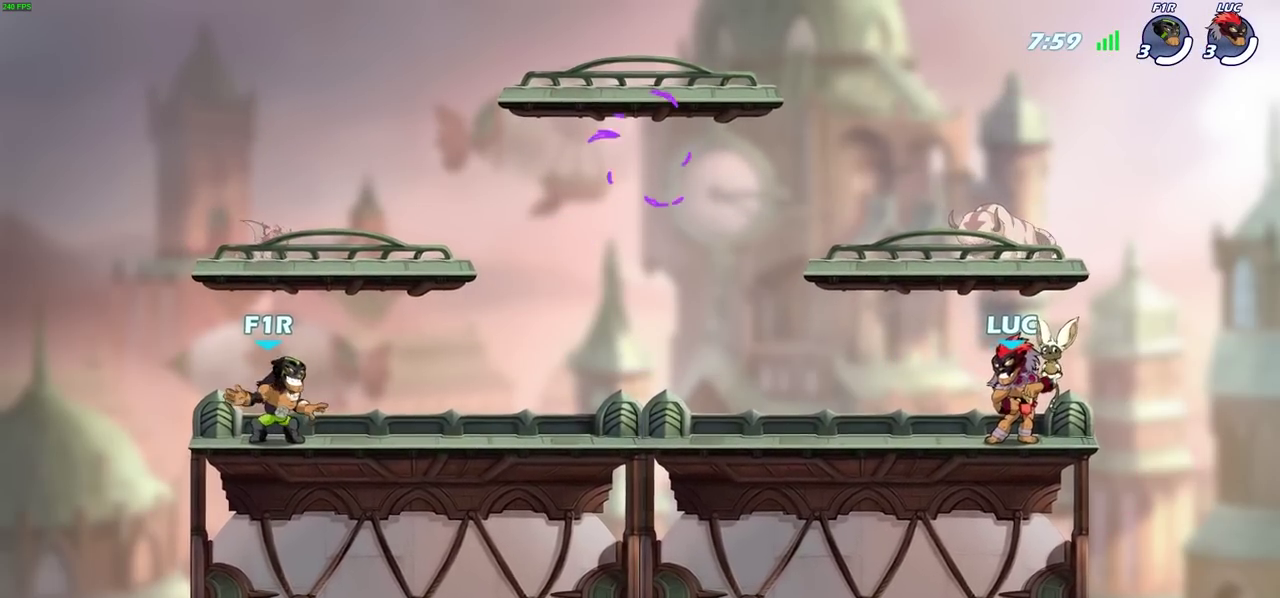
{"dt_ms": 300, "buttons": [], "left_stick": "center", "events": []}
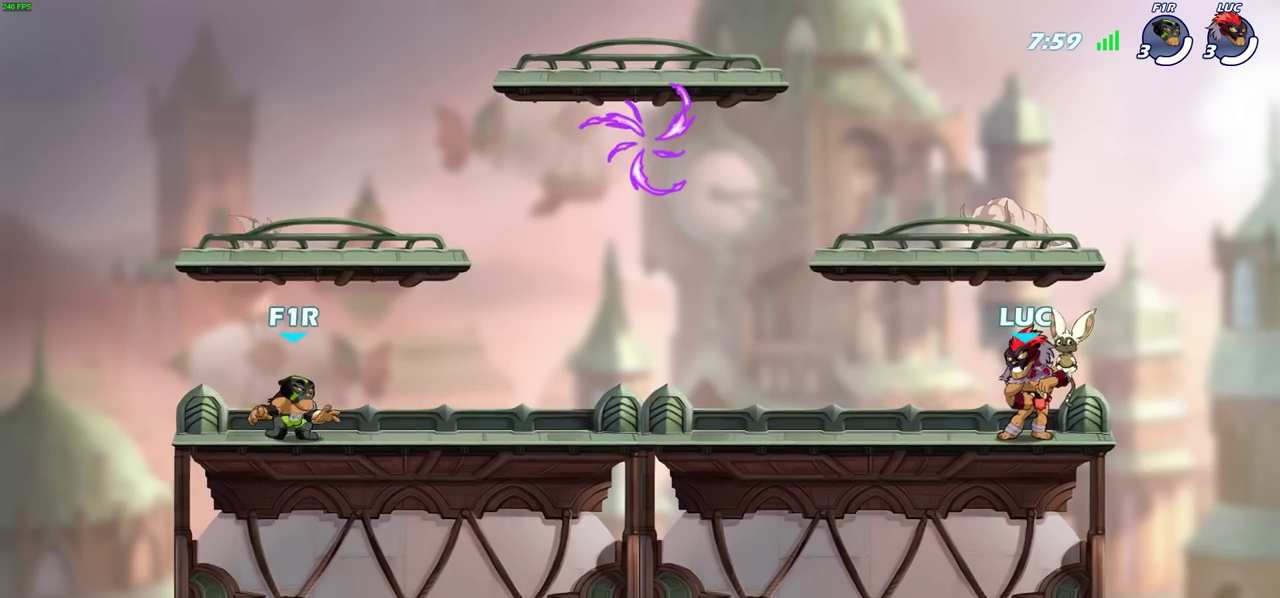
{"dt_ms": 400, "buttons": [], "left_stick": "center", "events": []}
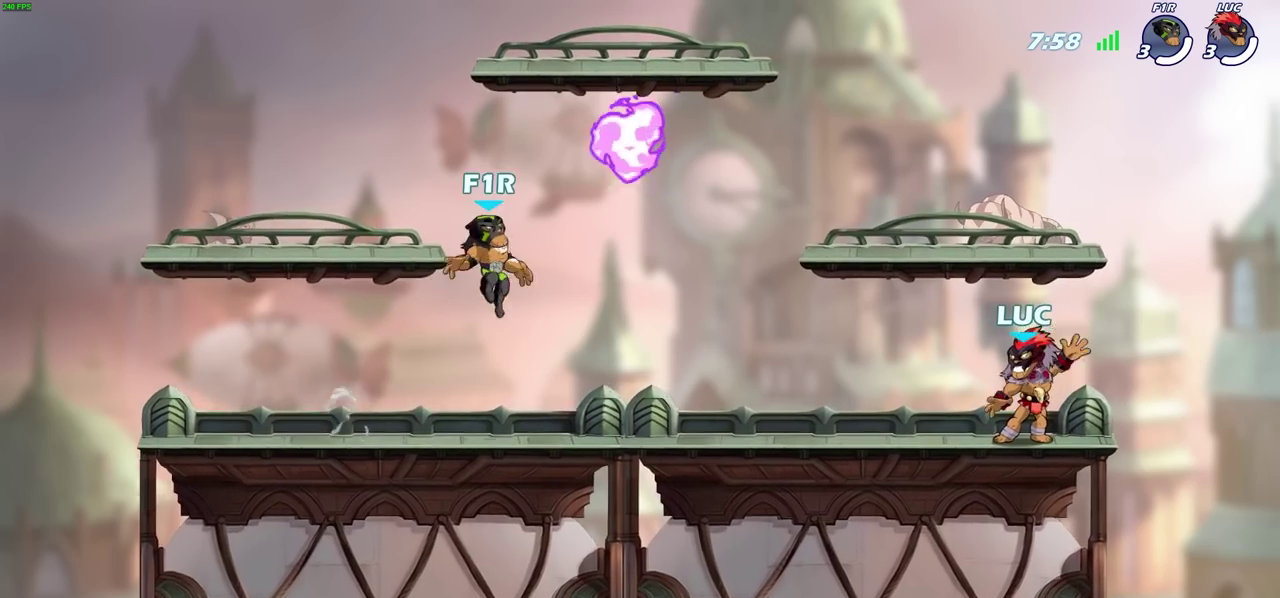
{"dt_ms": 700, "buttons": ["CROSS"], "left_stick": "left", "events": [[367, "left_stick", "left"], [467, "R2", "down"], [500, "CROSS", "down"], [600, "CROSS", "up"], [600, "R2", "up"], [667, "CROSS", "down"]]}
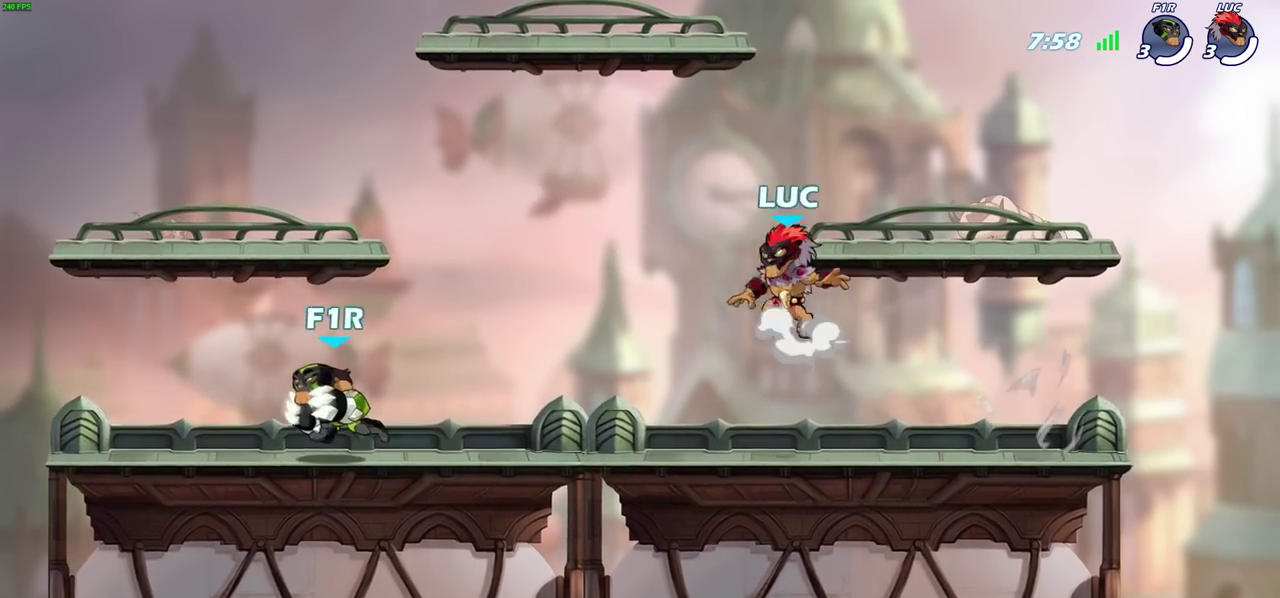
{"dt_ms": 400, "buttons": [], "left_stick": "up", "events": [[83, "CROSS", "up"], [167, "left_stick", "up-right"], [400, "left_stick", "up"]]}
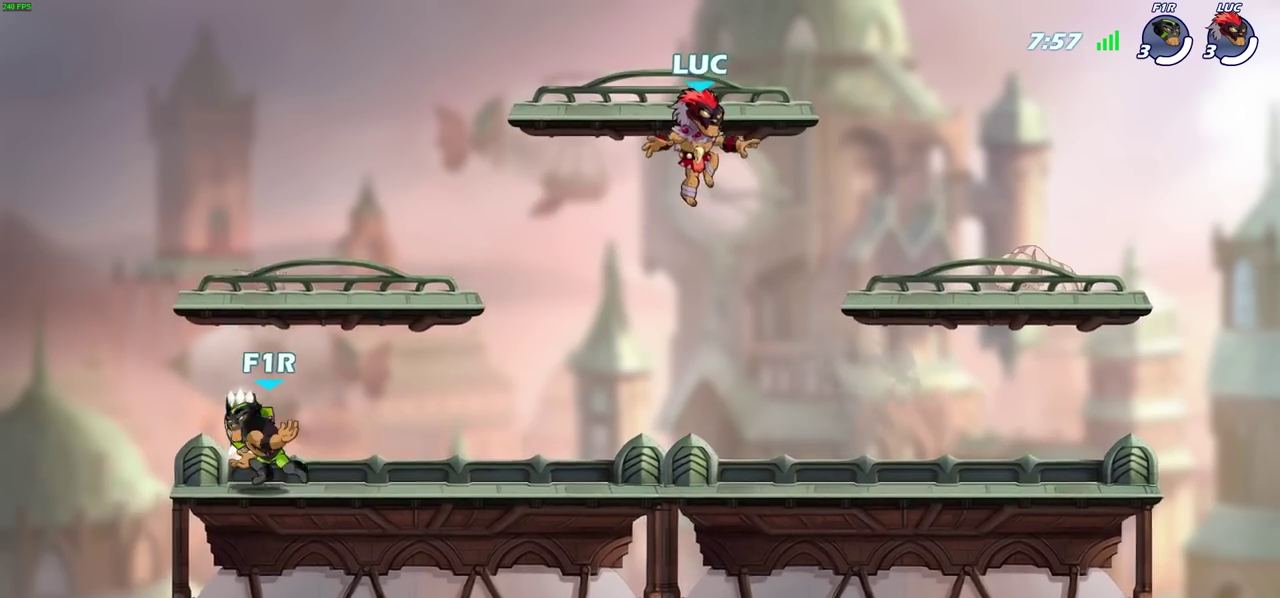
{"dt_ms": 300, "buttons": [], "left_stick": "center", "events": [[17, "CROSS", "down"], [133, "CROSS", "up"], [150, "left_stick", "center"]]}
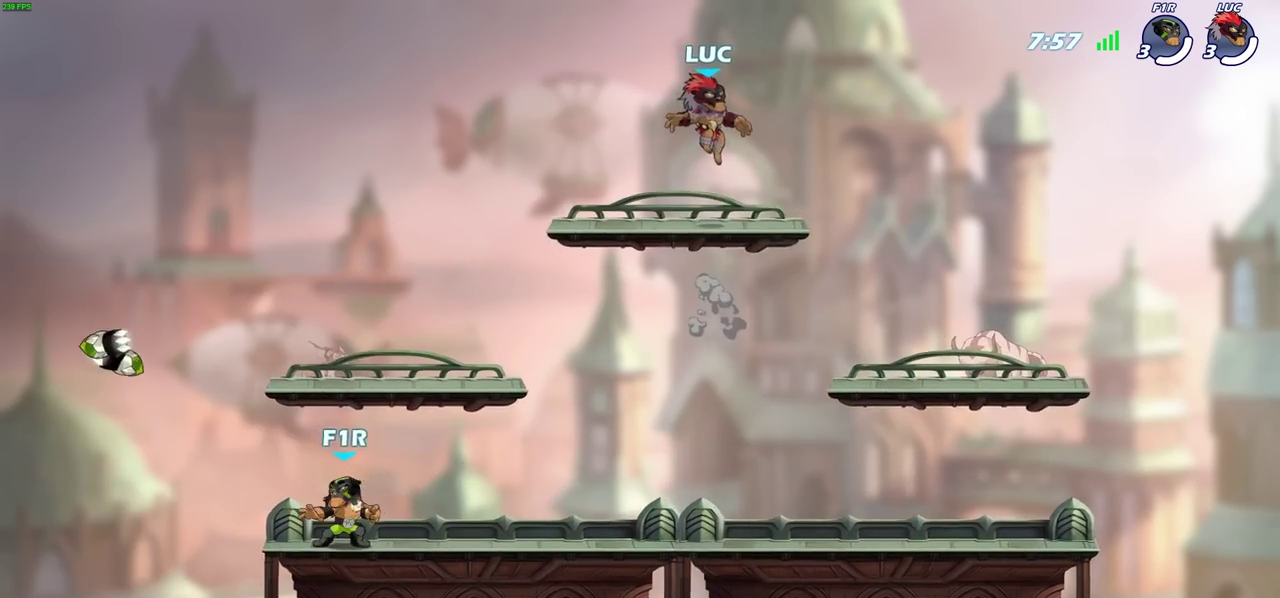
{"dt_ms": 800, "buttons": [], "left_stick": "center", "events": [[100, "SELECT", "down"], [633, "SELECT", "up"]]}
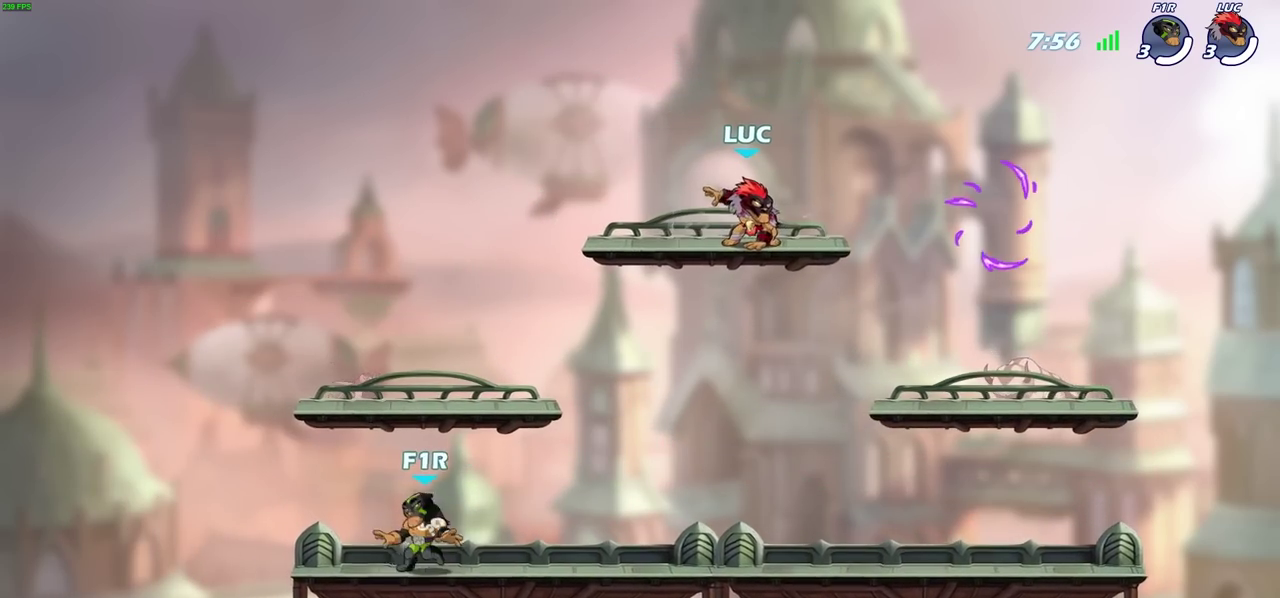
{"dt_ms": 400, "buttons": ["SELECT"], "left_stick": "down-right", "events": [[217, "SELECT", "down"], [383, "left_stick", "down-right"]]}
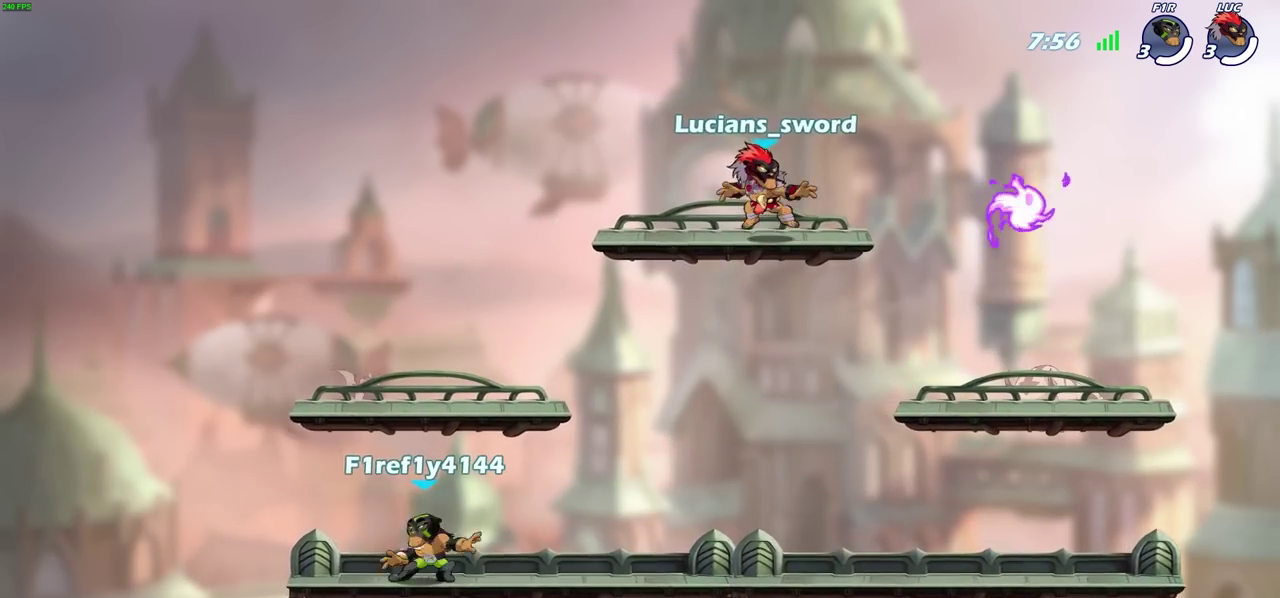
{"dt_ms": 400, "buttons": [], "left_stick": "right", "events": [[50, "SELECT", "up"], [117, "left_stick", "right"]]}
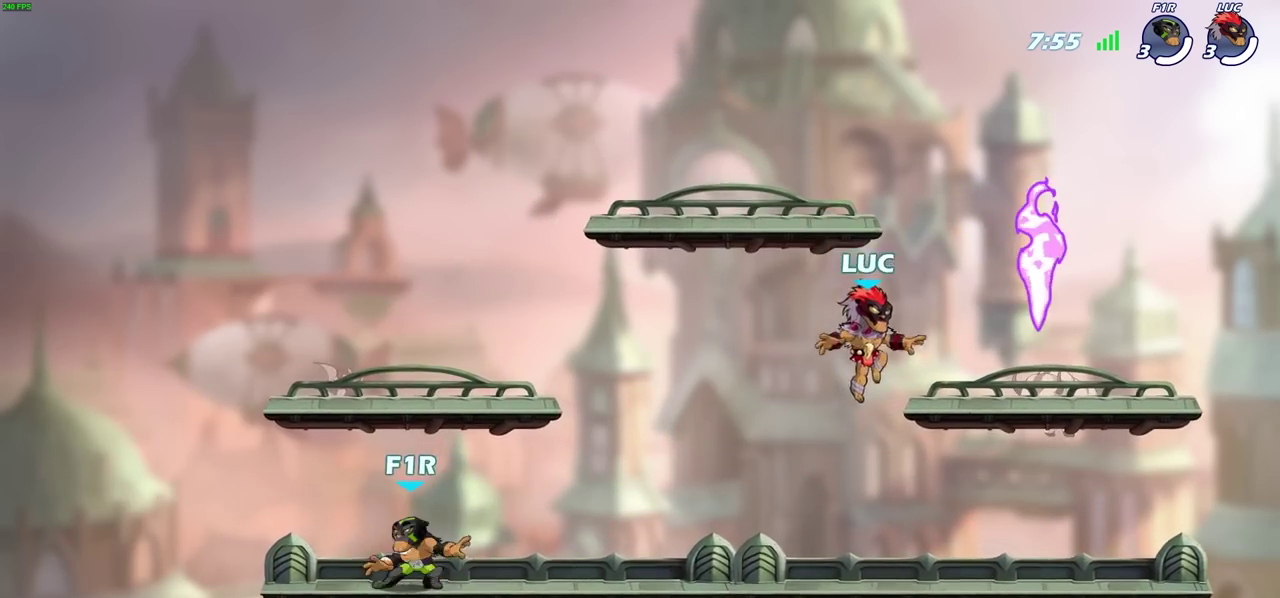
{"dt_ms": 700, "buttons": ["R2"], "left_stick": "left", "events": [[50, "CROSS", "down"], [133, "CROSS", "up"], [200, "left_stick", "left"], [267, "left_stick", "down-left"], [533, "left_stick", "left"], [667, "R2", "down"]]}
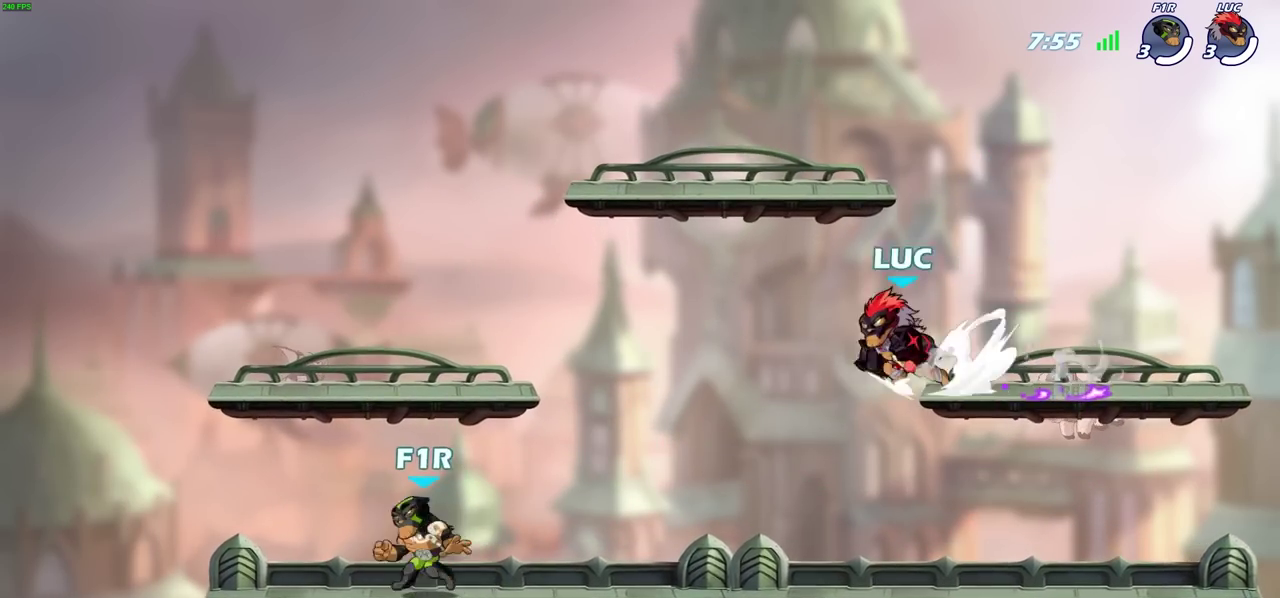
{"dt_ms": 400, "buttons": [], "left_stick": "left", "events": [[117, "R2", "up"], [217, "SQUARE", "down"], [333, "SQUARE", "up"]]}